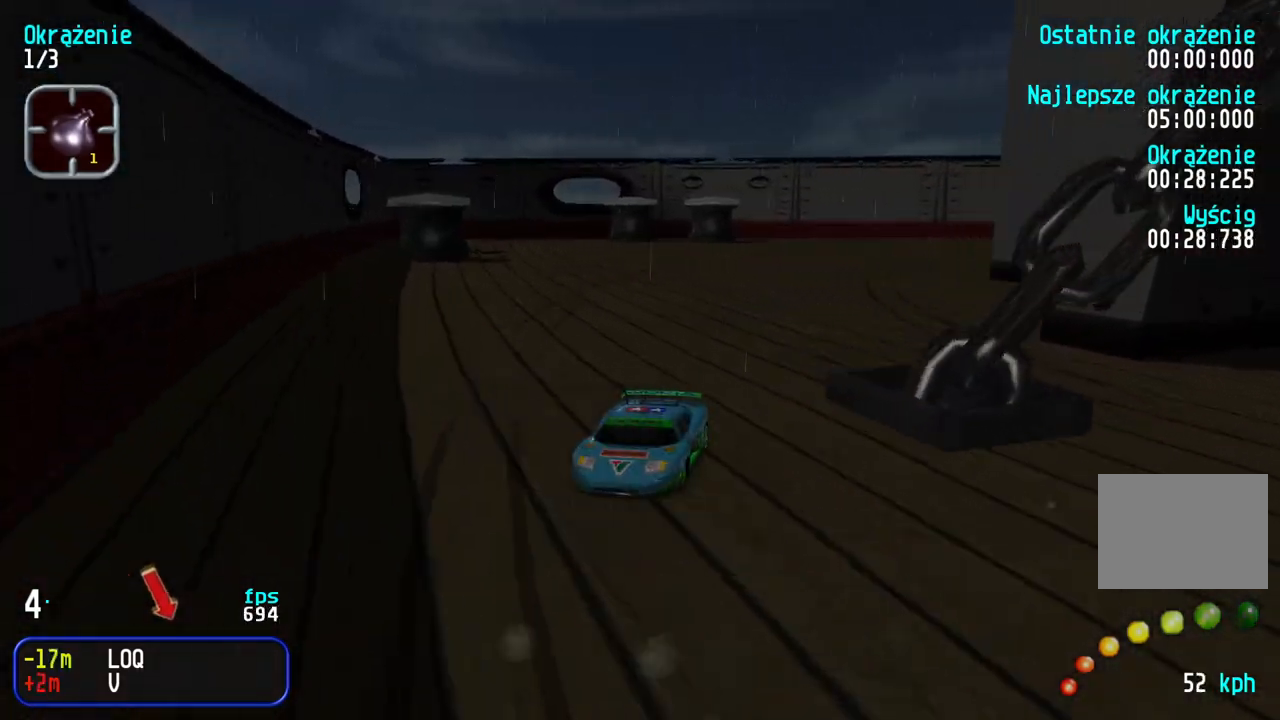
Gameplay with keyboard; each line is a JSON object with the keys held at the frame after it. "events" lists presses ("down") and releases ("up") of "down", "left", "right" and "up" between this image and that frame as [ms after this image, input, new state], when the widget could be followed in between. No other keys are recorded. Mouse input is not recorded.
{"keys": ["down", "left"], "events": [[83, "left", "up"], [133, "left", "down"], [250, "left", "up"], [317, "left", "down"]]}
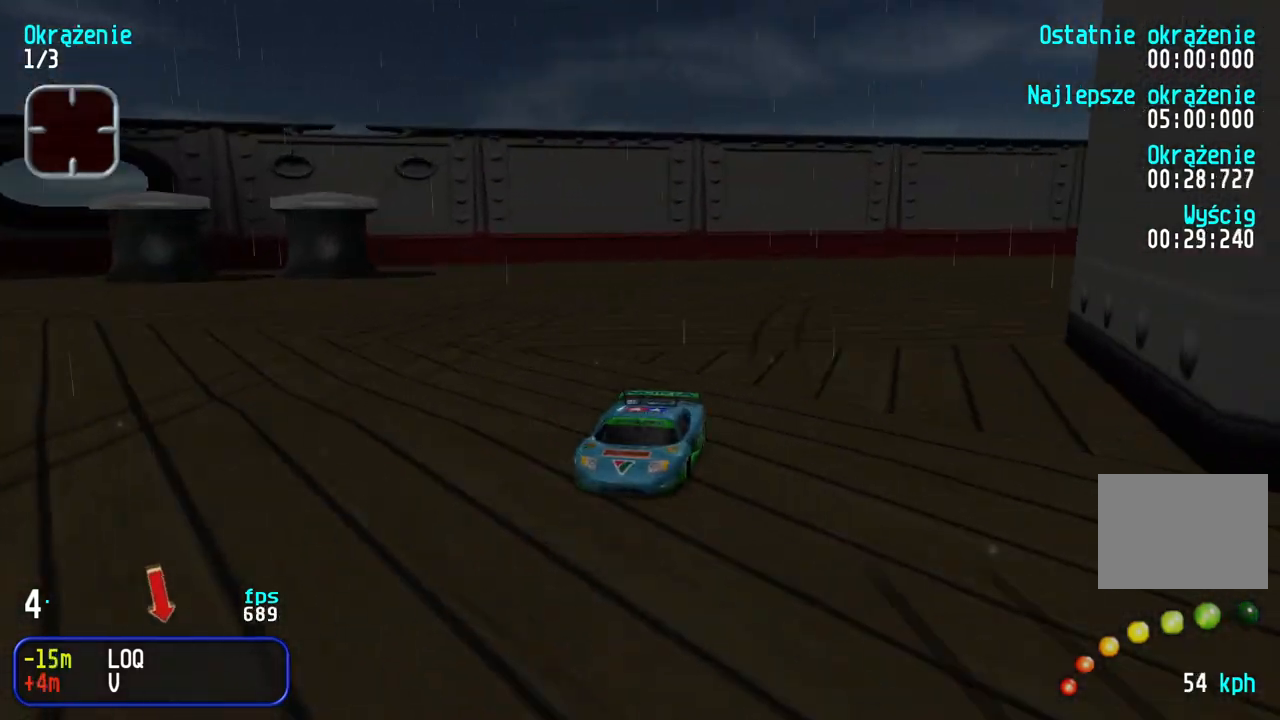
{"keys": ["down"], "events": [[167, "down", "up"], [417, "down", "down"], [467, "left", "up"]]}
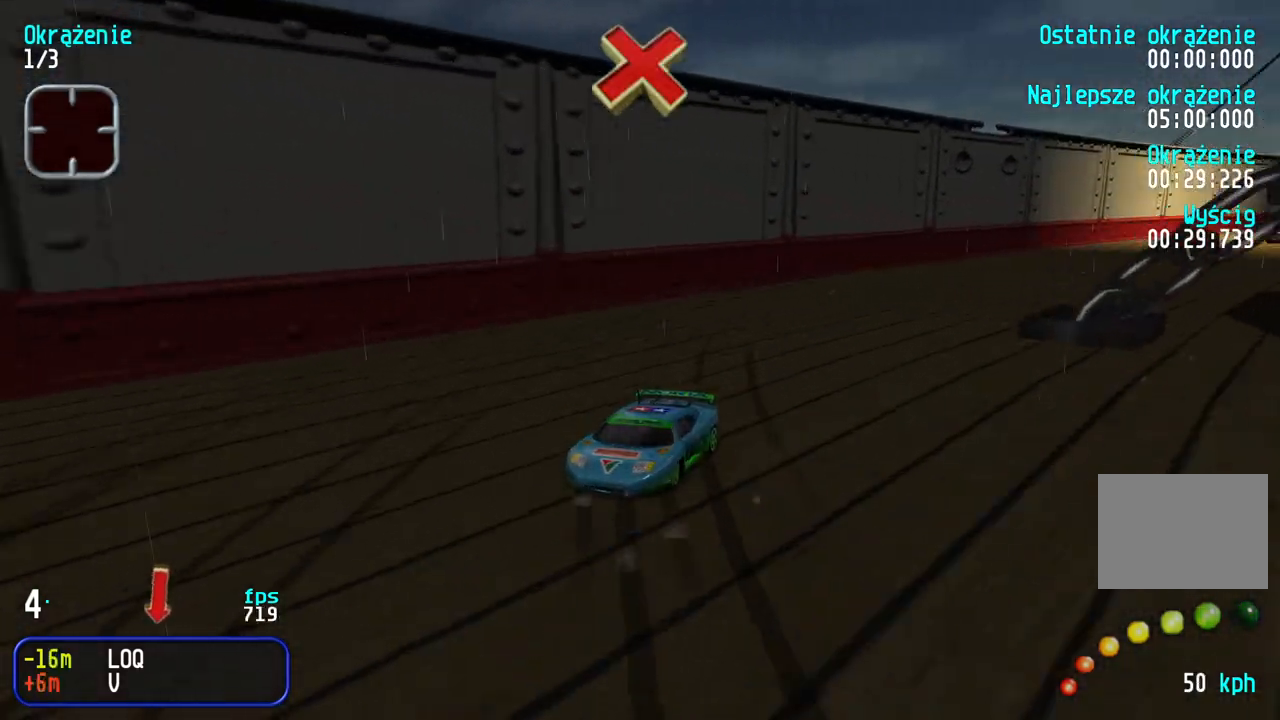
{"keys": ["down", "left"], "events": [[17, "left", "down"], [133, "left", "up"], [350, "left", "down"]]}
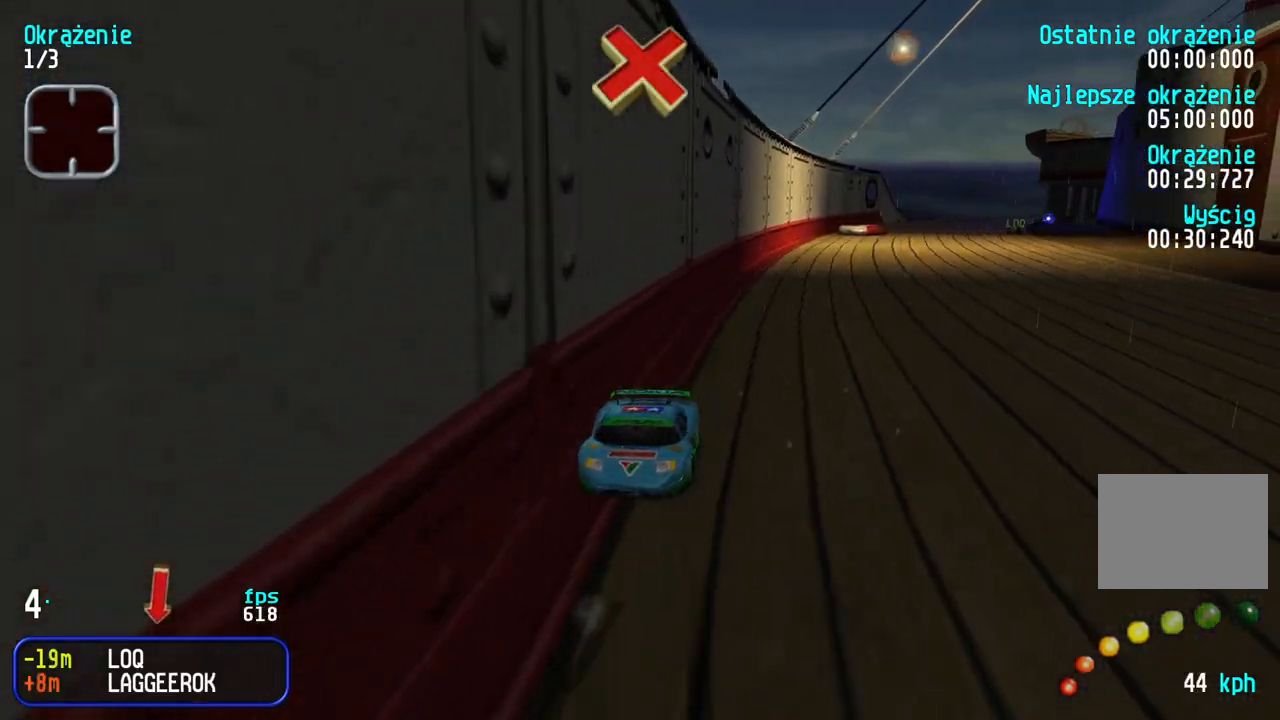
{"keys": ["down"], "events": [[33, "left", "up"], [83, "left", "down"], [233, "left", "up"], [300, "left", "down"], [383, "left", "up"]]}
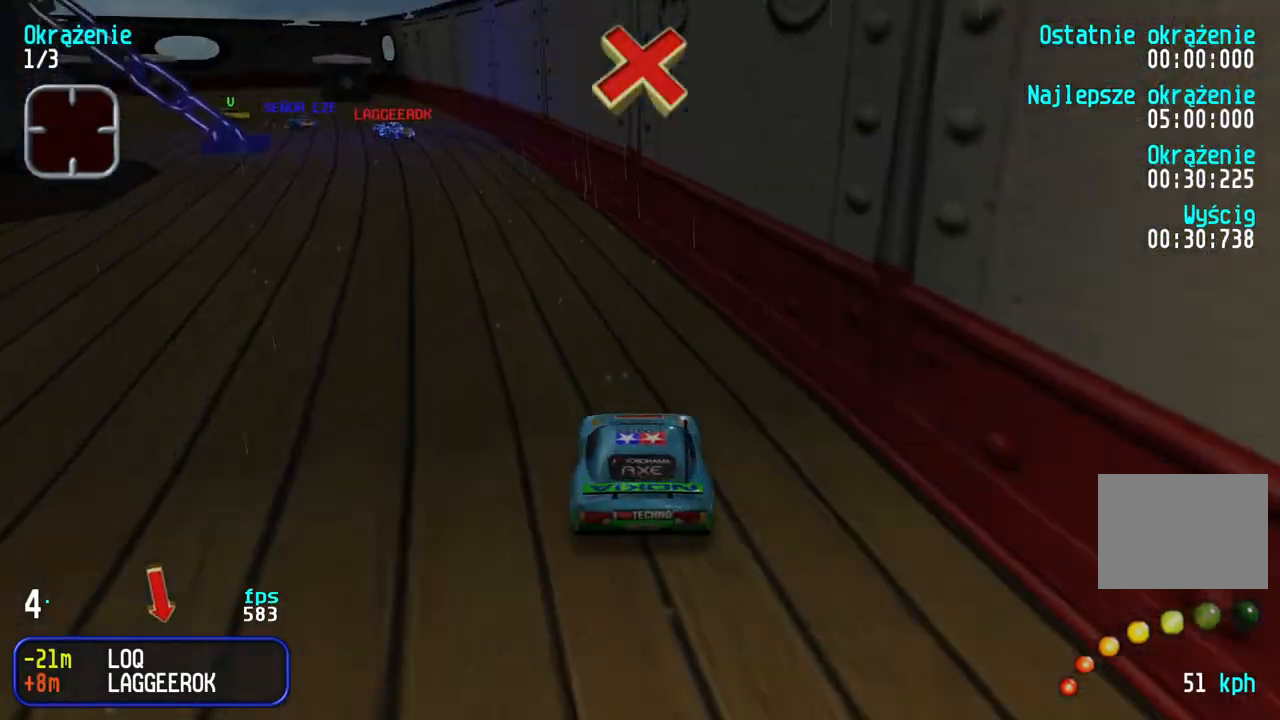
{"keys": ["down"], "events": [[67, "right", "down"], [150, "right", "up"]]}
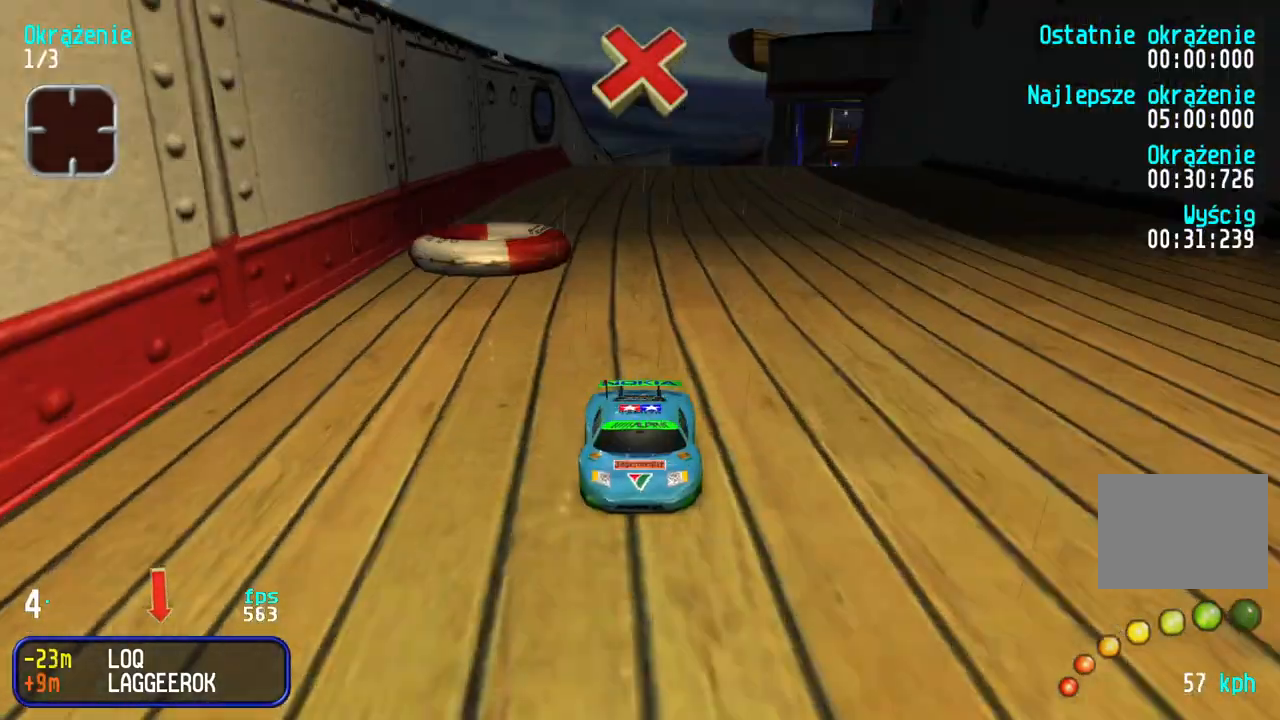
{"keys": ["down", "left"], "events": [[300, "left", "down"], [383, "left", "up"], [467, "left", "down"]]}
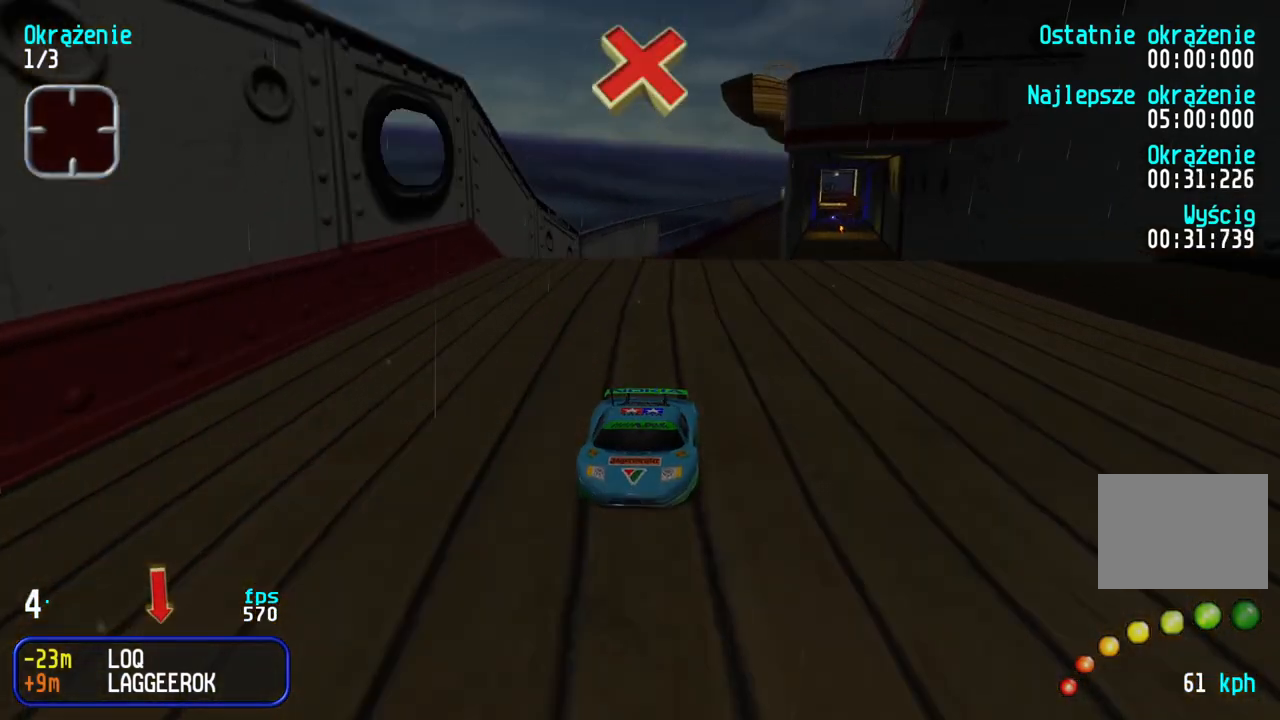
{"keys": ["down"], "events": [[17, "left", "up"], [100, "left", "down"], [150, "left", "up"], [250, "left", "down"], [300, "left", "up"], [367, "left", "down"], [433, "left", "up"]]}
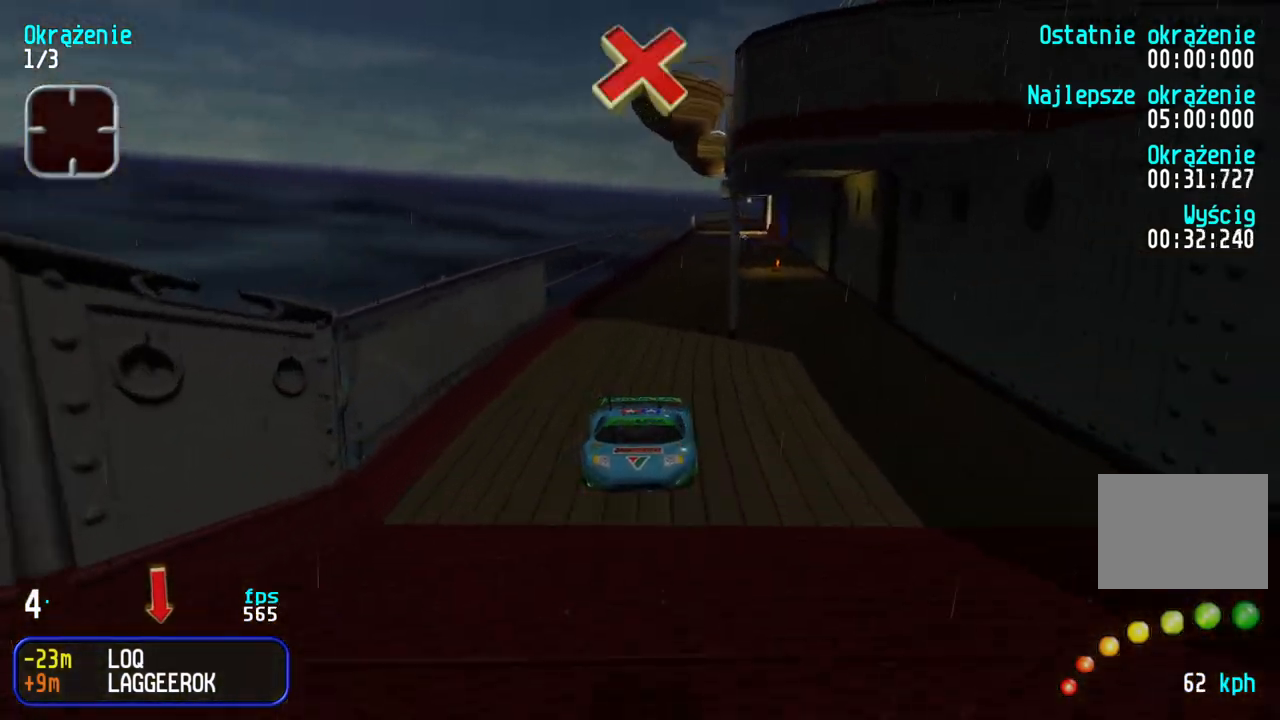
{"keys": ["down"], "events": []}
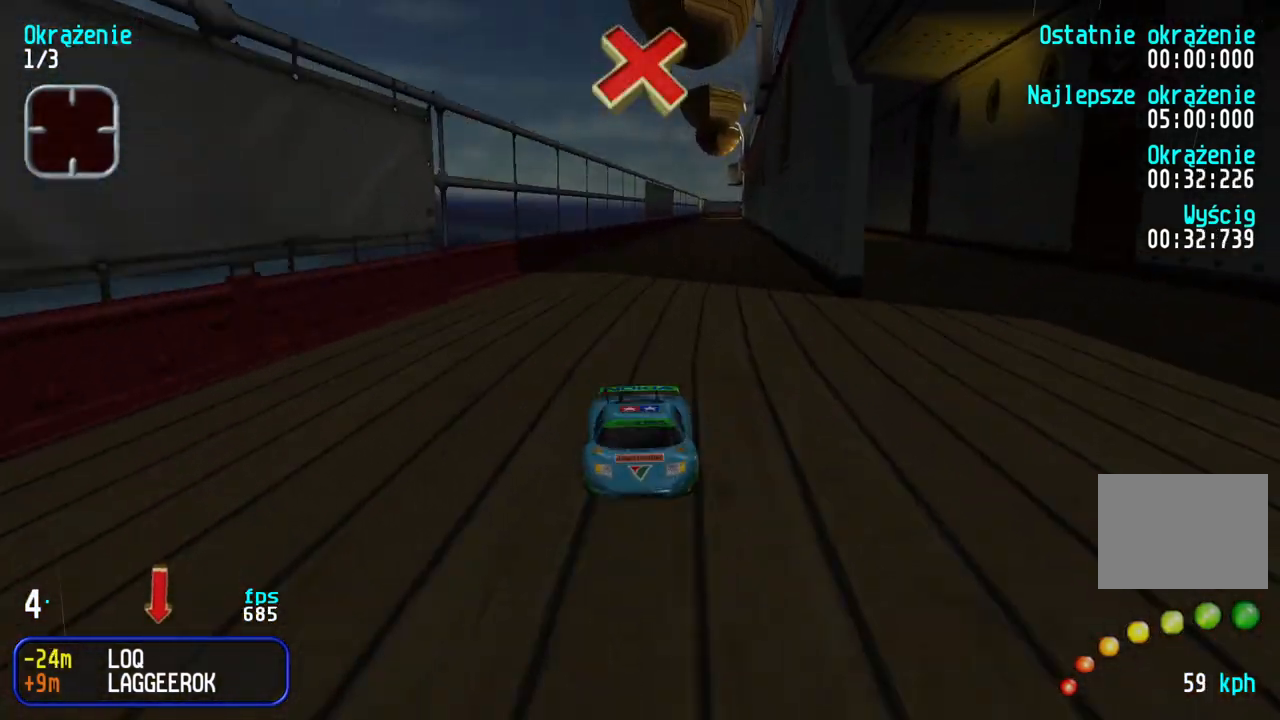
{"keys": ["down"], "events": [[83, "left", "down"], [167, "left", "up"], [250, "left", "down"], [300, "left", "up"]]}
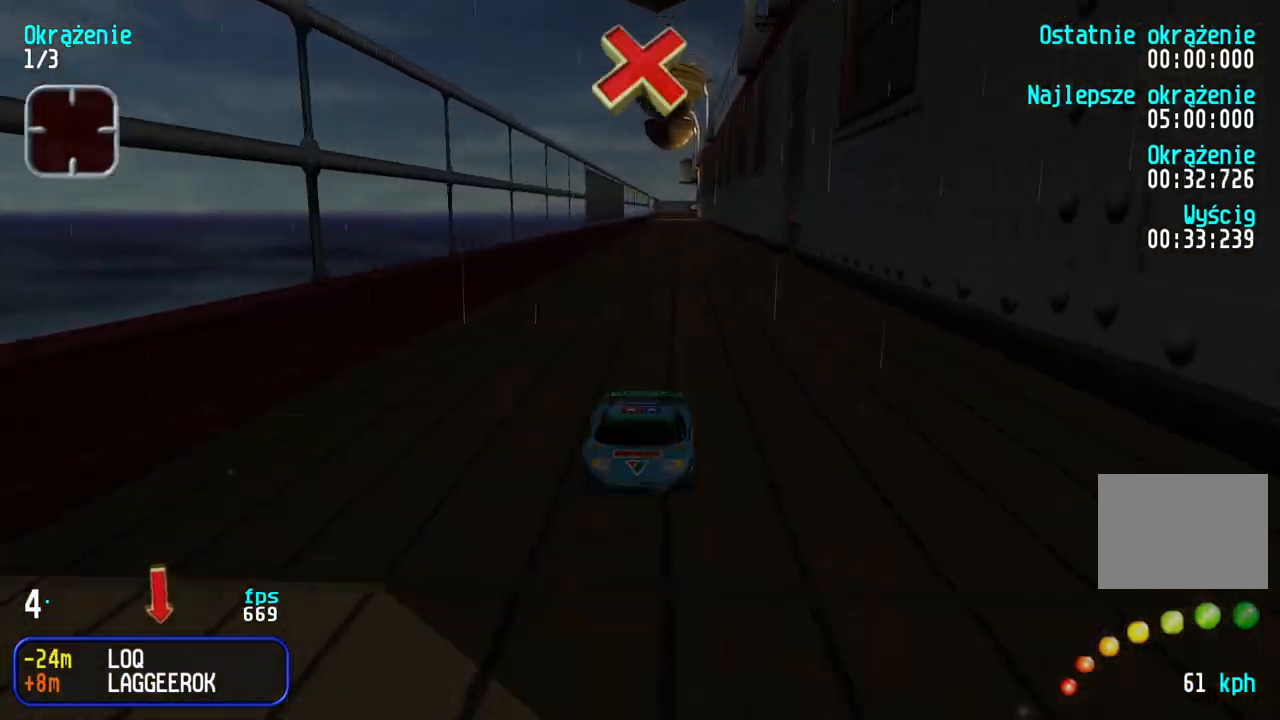
{"keys": ["down"], "events": []}
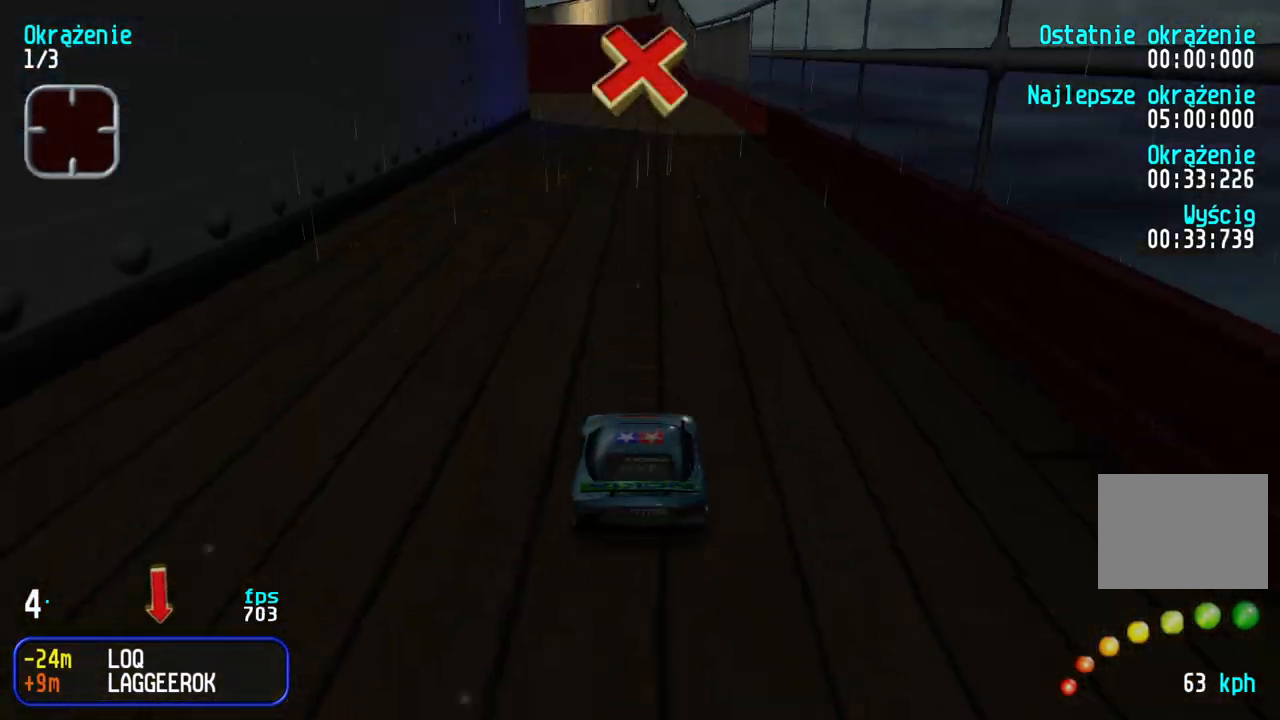
{"keys": ["down"], "events": []}
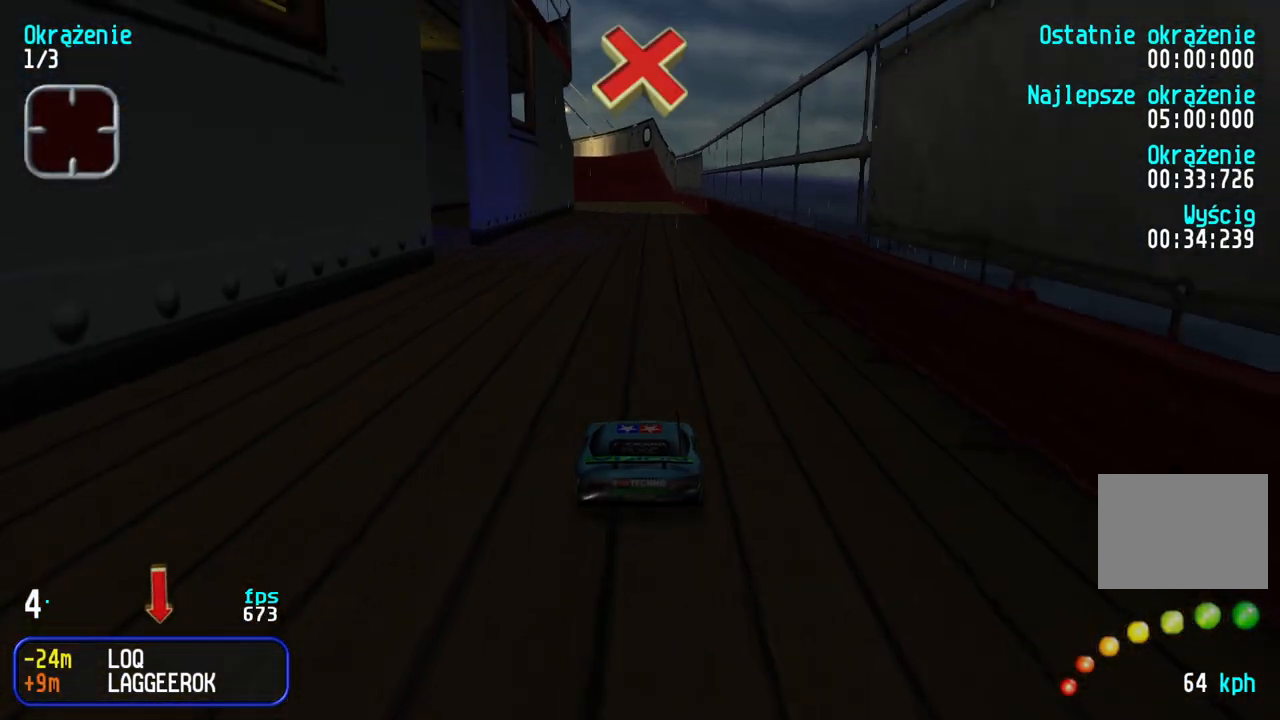
{"keys": ["down"], "events": []}
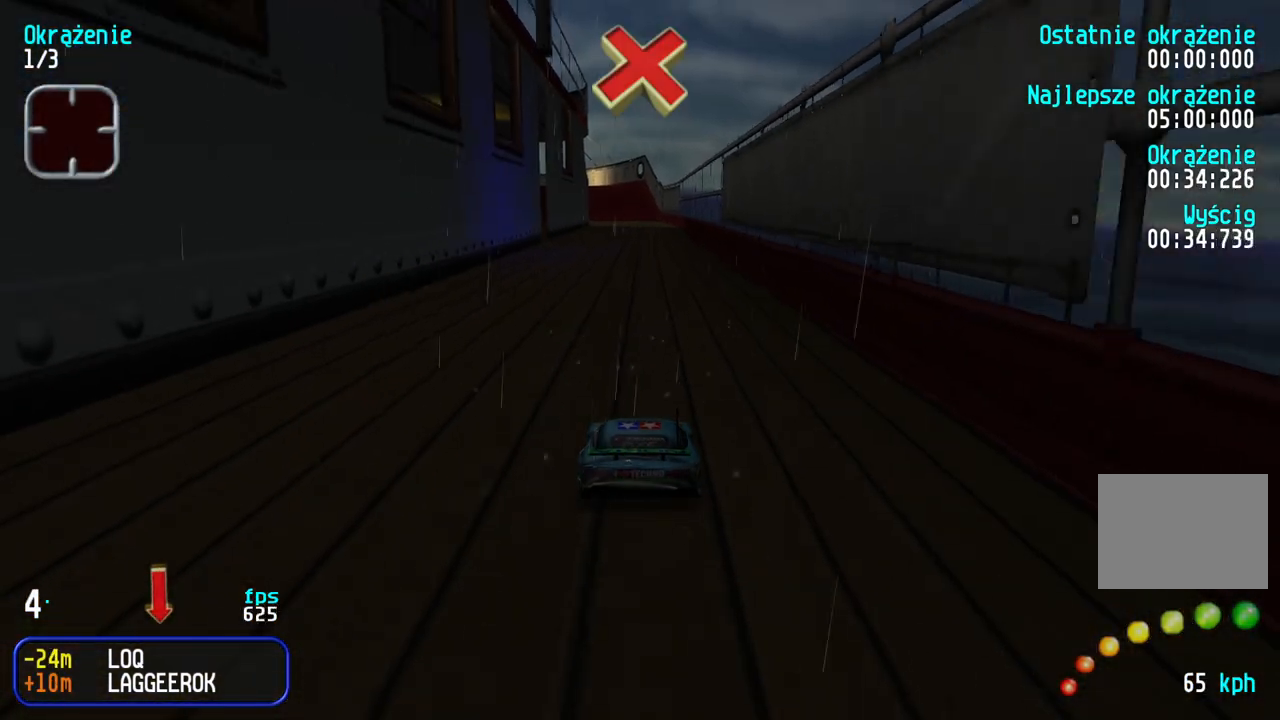
{"keys": ["down"], "events": []}
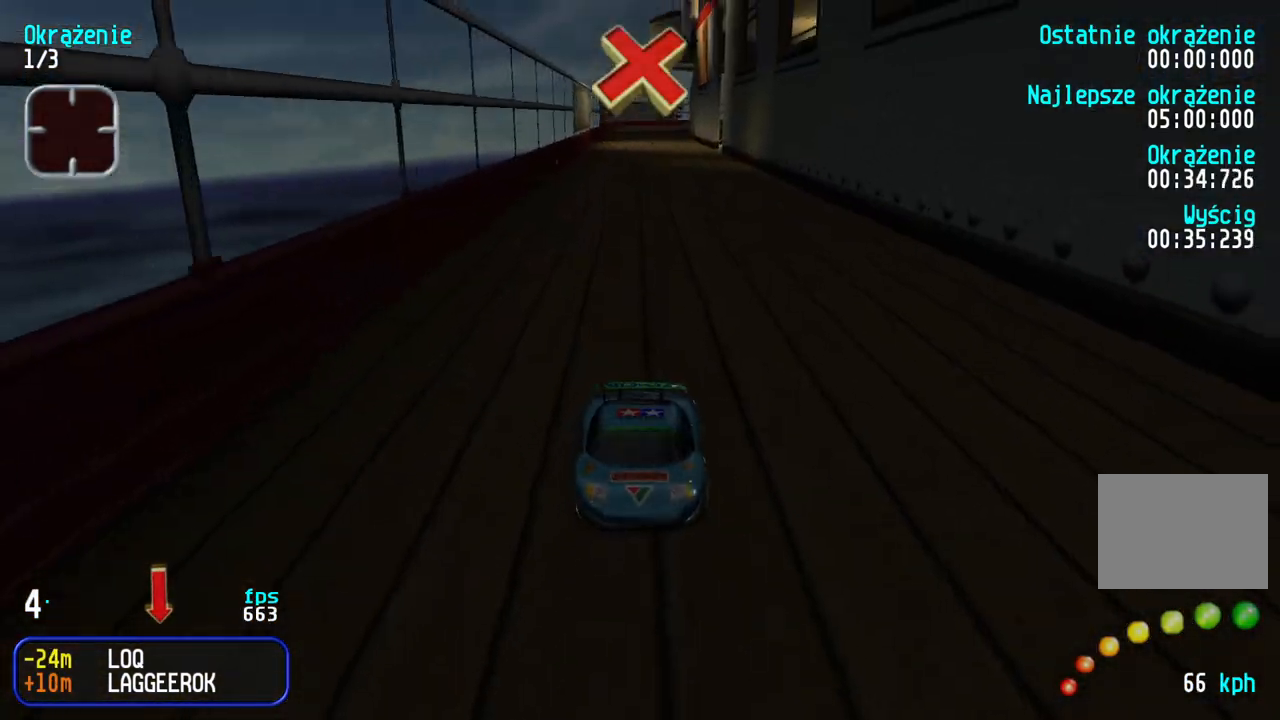
{"keys": ["down"], "events": [[250, "right", "down"], [300, "right", "up"]]}
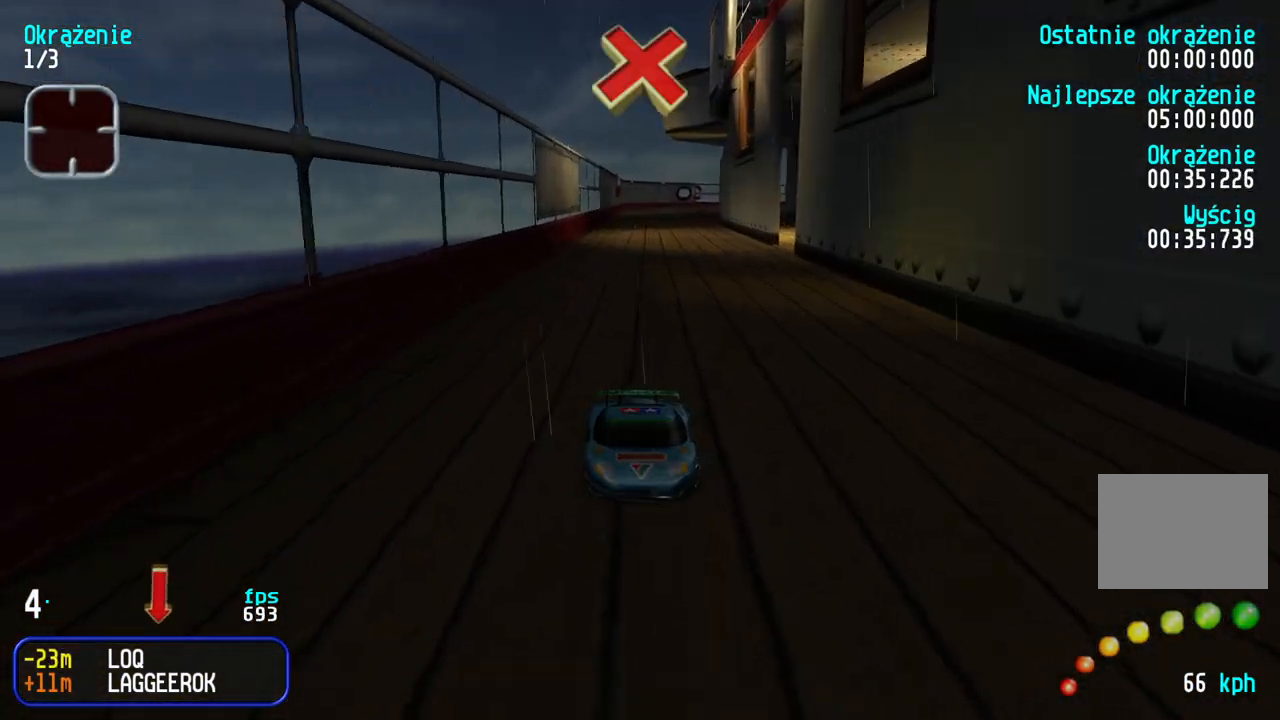
{"keys": ["down"], "events": []}
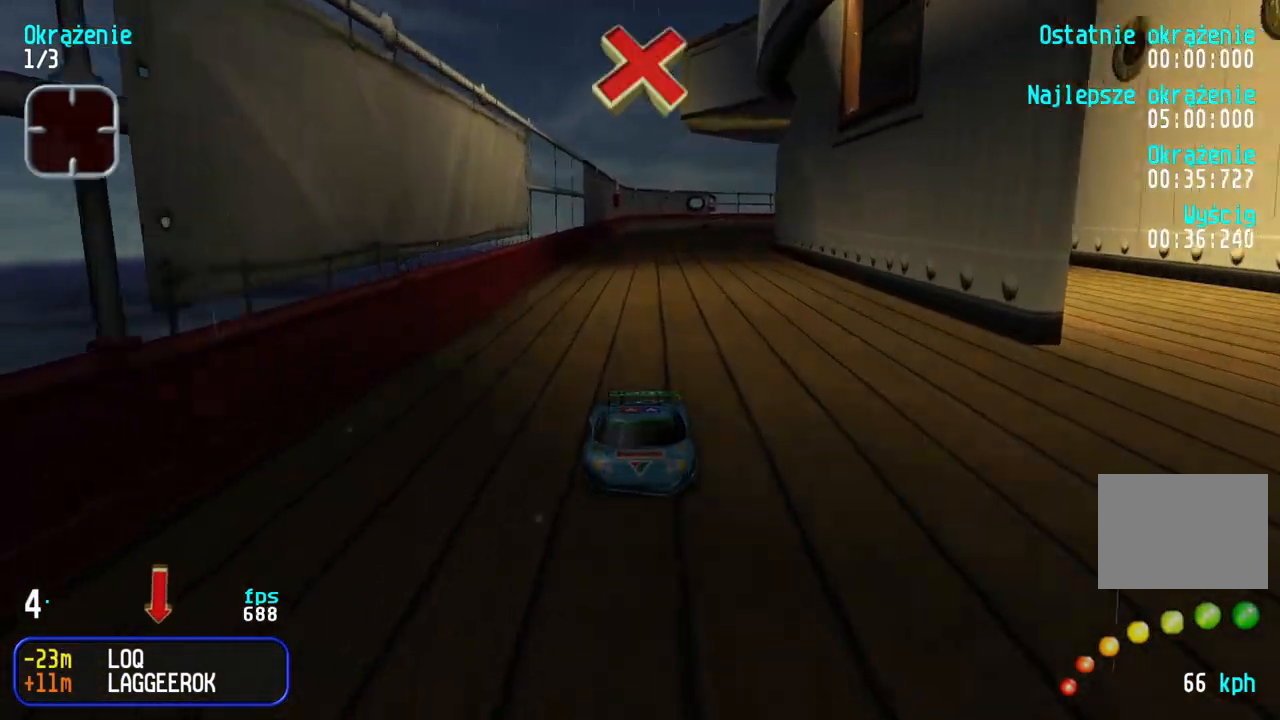
{"keys": ["down"], "events": []}
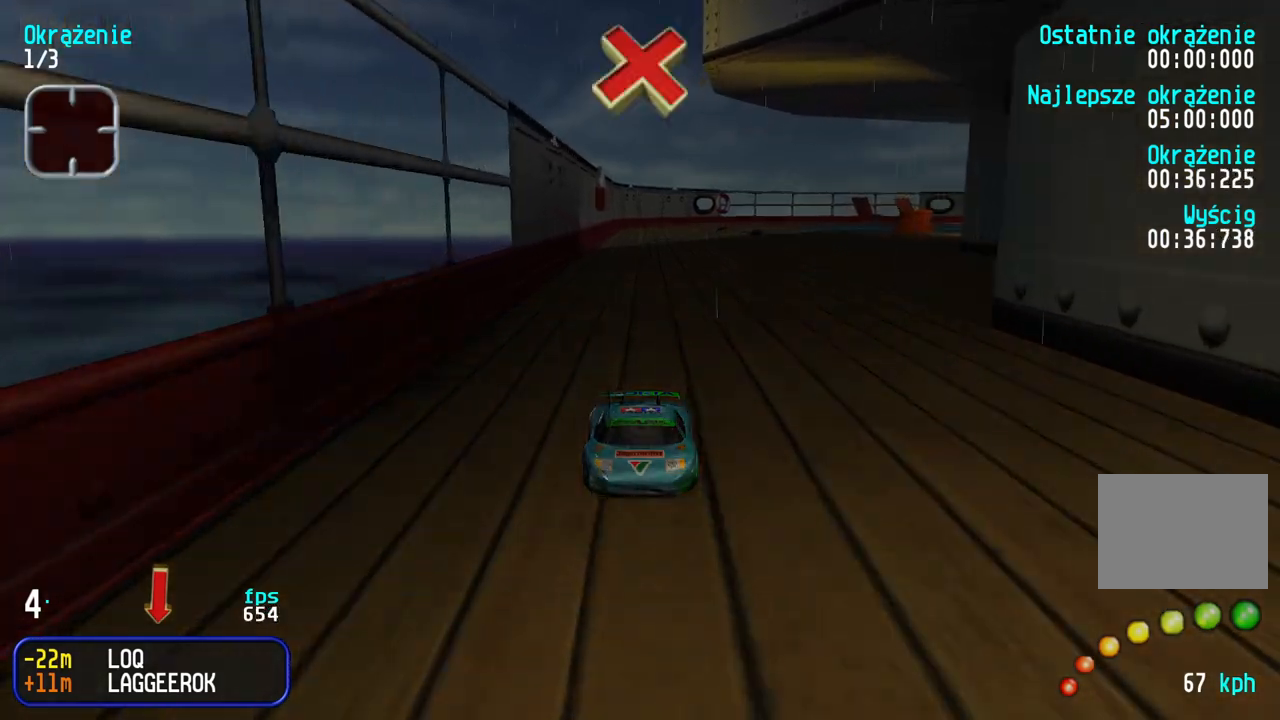
{"keys": ["down"], "events": []}
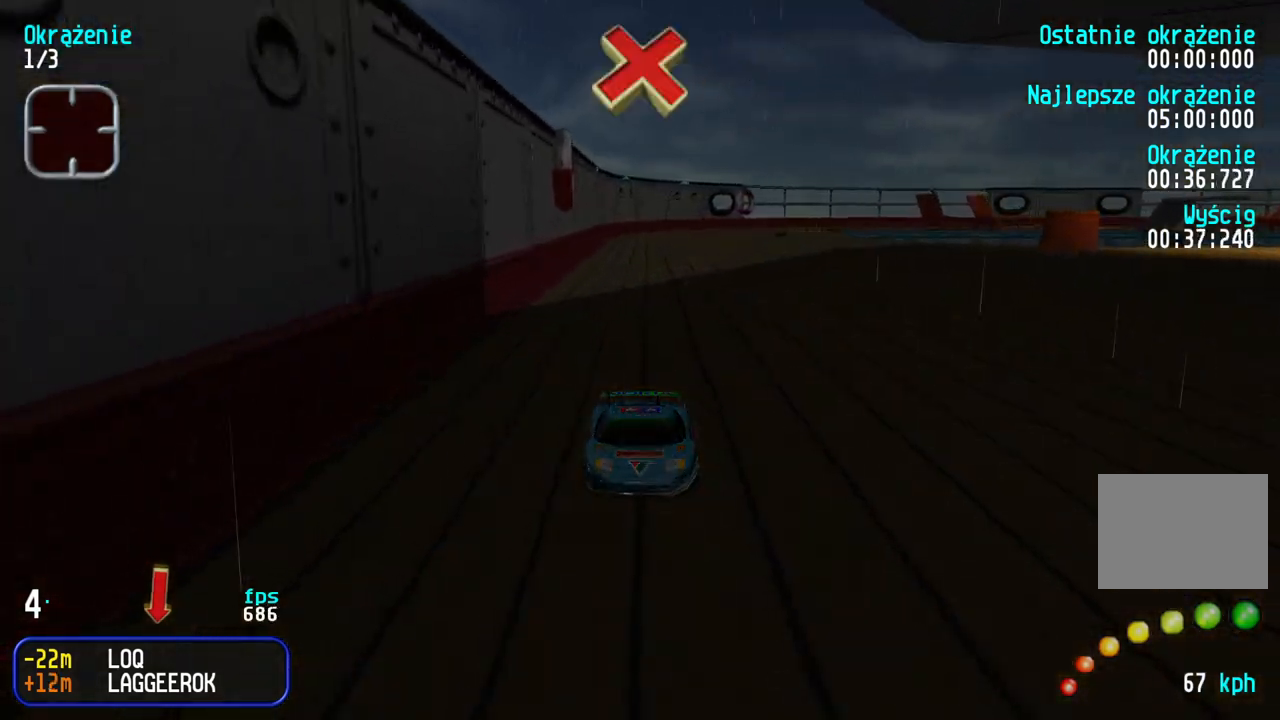
{"keys": ["down"], "events": [[300, "left", "down"], [367, "left", "up"], [433, "left", "down"], [500, "left", "up"]]}
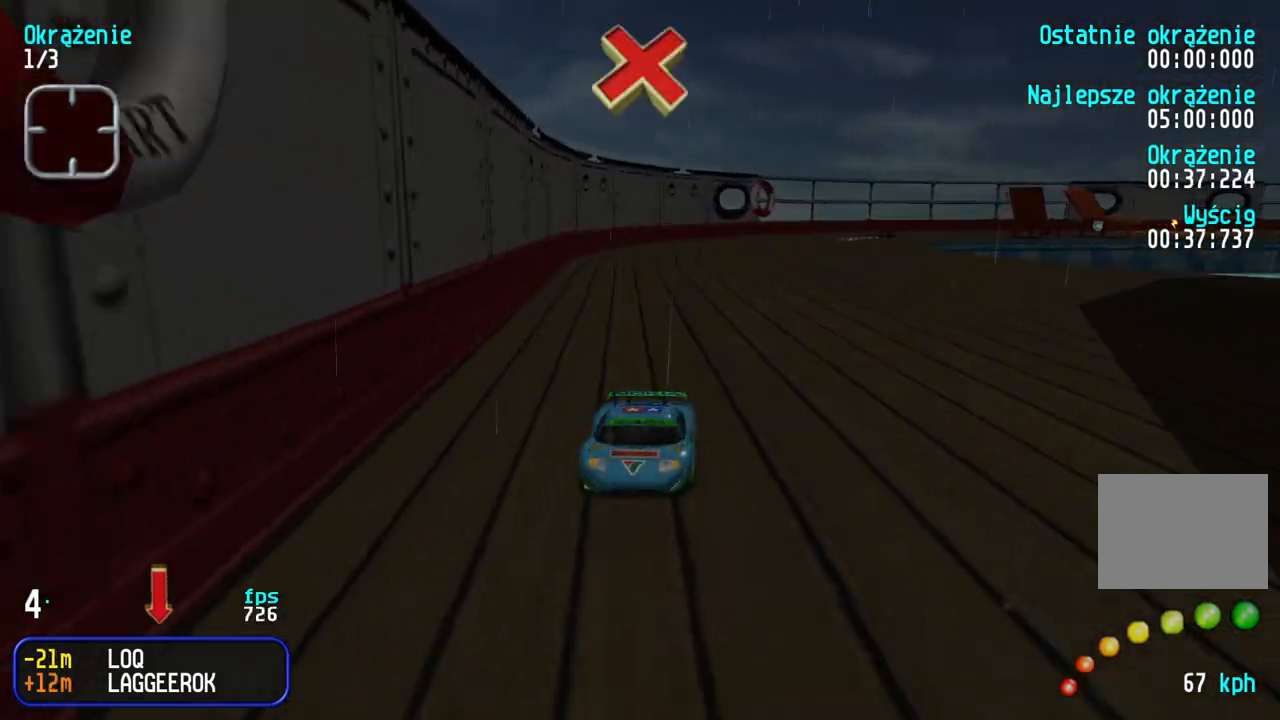
{"keys": ["down"], "events": [[83, "left", "down"], [167, "left", "up"], [250, "left", "down"], [300, "left", "up"], [400, "left", "down"], [483, "left", "up"]]}
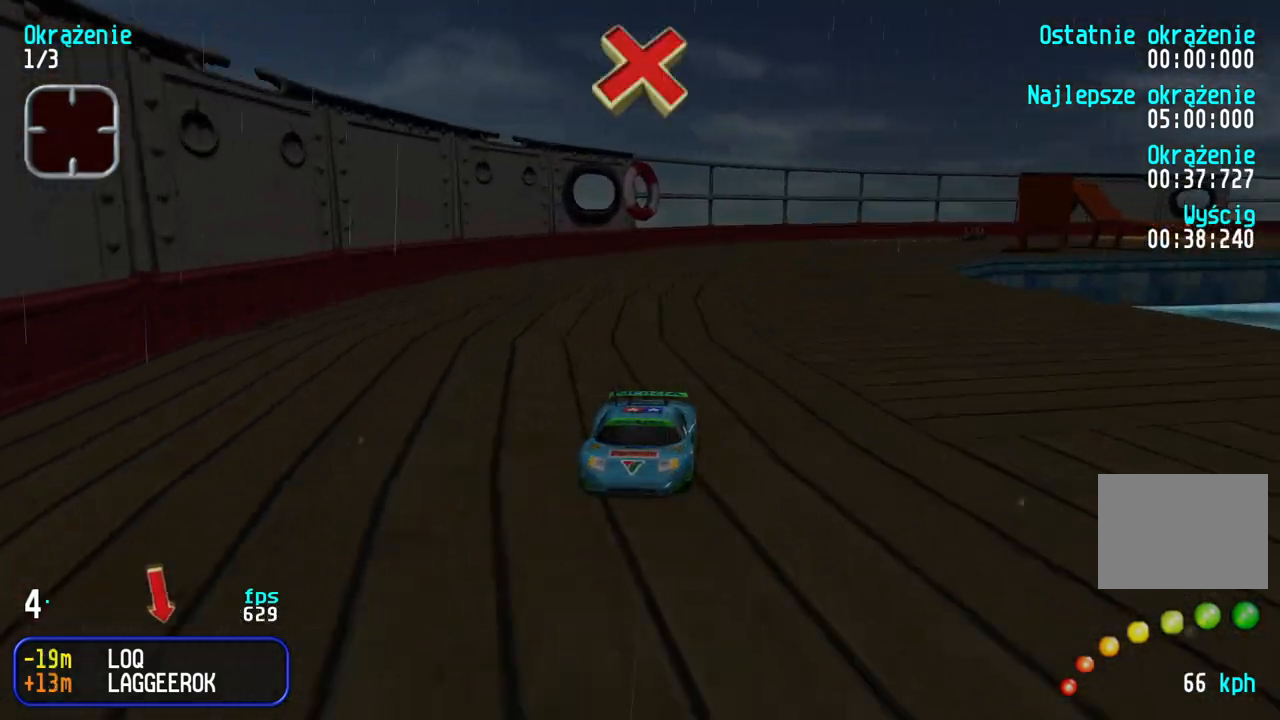
{"keys": ["down", "left"], "events": [[50, "left", "down"], [150, "left", "up"], [217, "left", "down"], [367, "left", "up"], [417, "left", "down"]]}
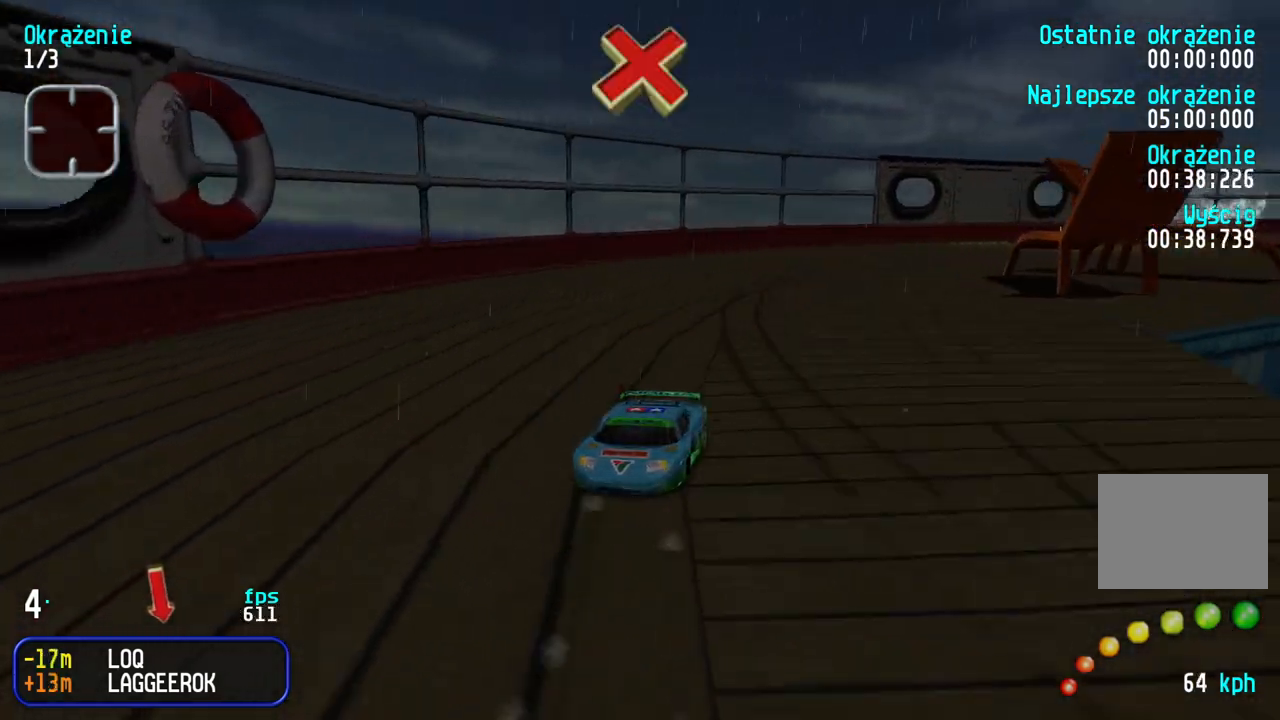
{"keys": ["down"], "events": [[217, "left", "up"], [267, "left", "down"], [450, "left", "up"]]}
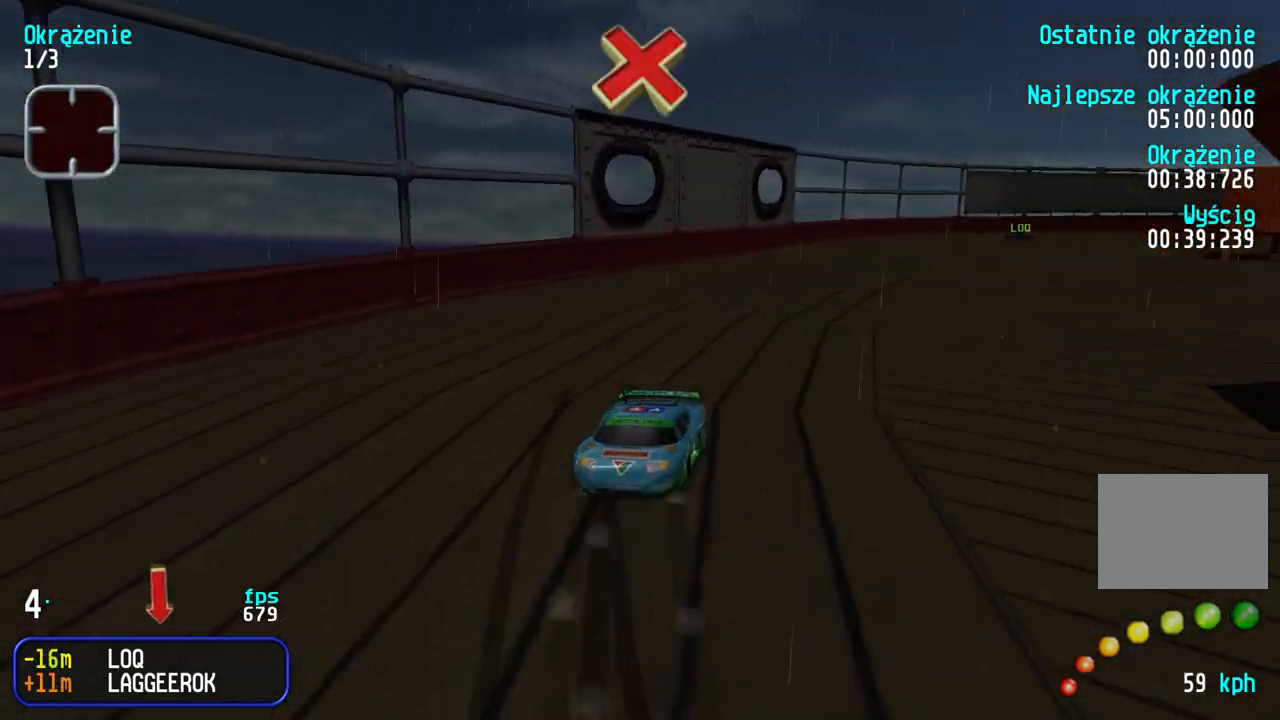
{"keys": ["down", "left"], "events": [[17, "left", "down"], [183, "left", "up"], [233, "left", "down"], [400, "left", "up"], [467, "left", "down"]]}
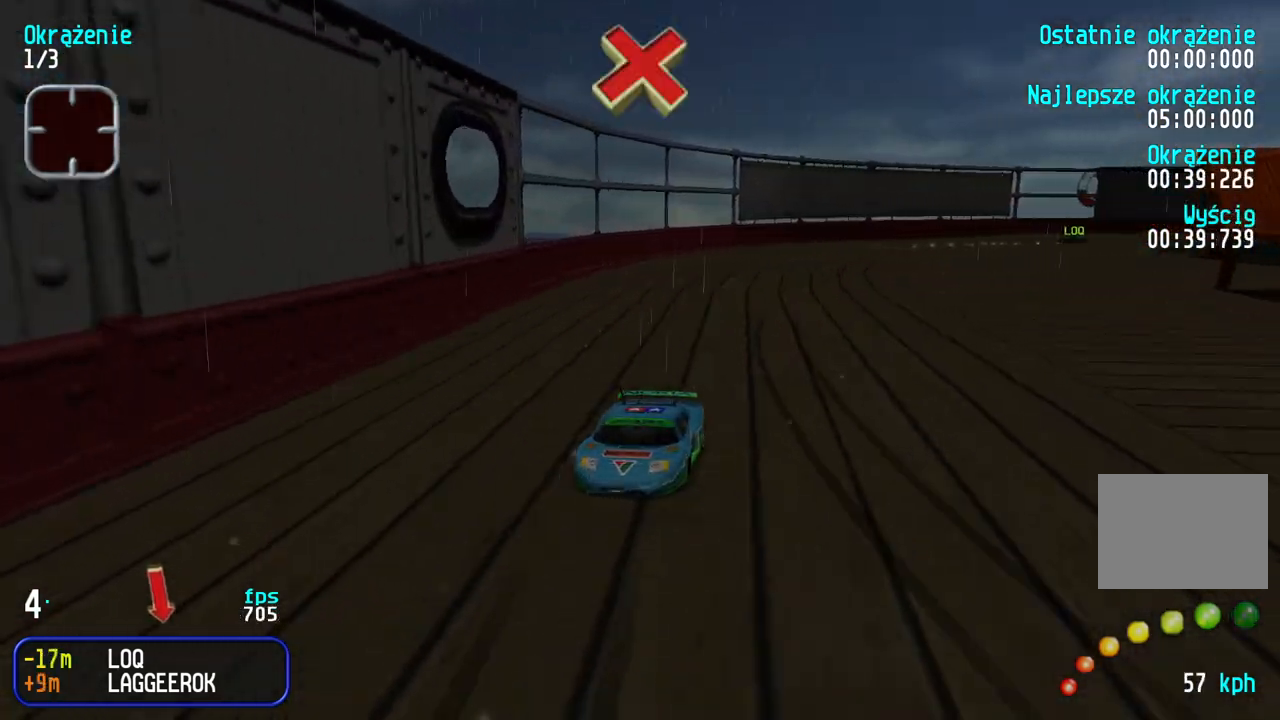
{"keys": ["down", "left"], "events": [[150, "left", "up"], [200, "left", "down"], [400, "left", "up"], [467, "left", "down"]]}
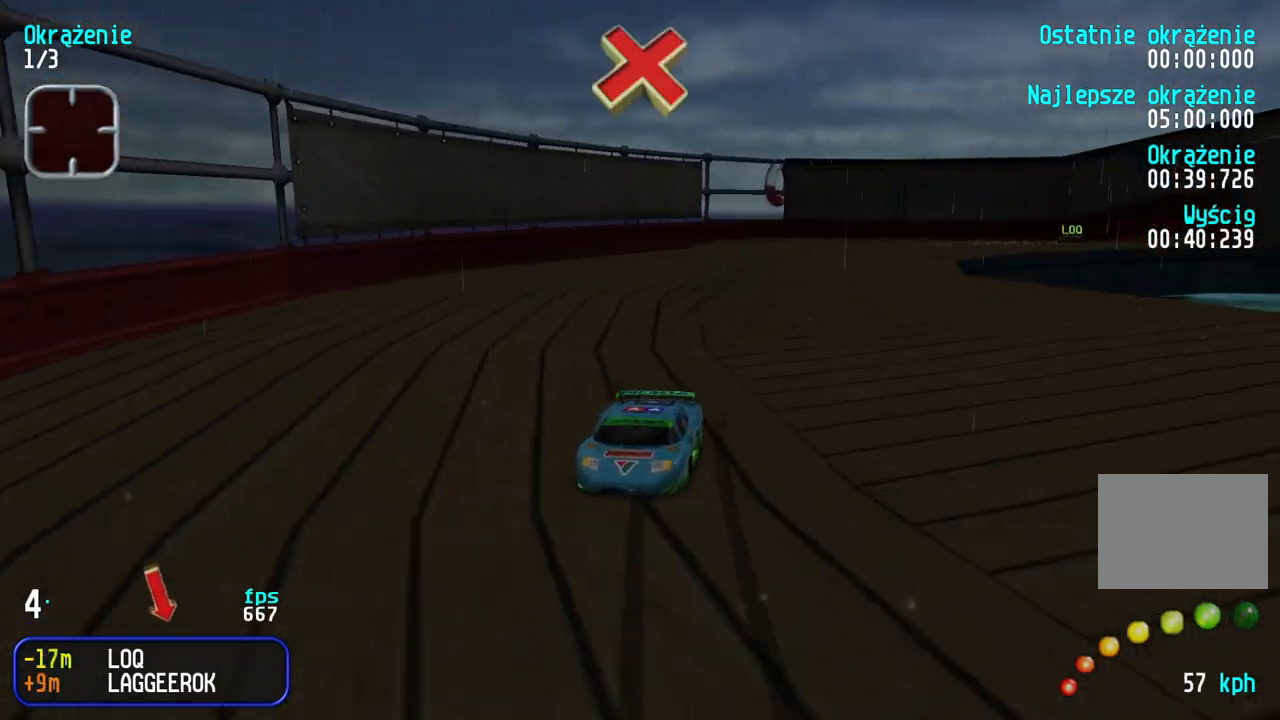
{"keys": ["down", "left"], "events": [[133, "left", "up"], [183, "left", "down"], [367, "left", "up"], [417, "left", "down"]]}
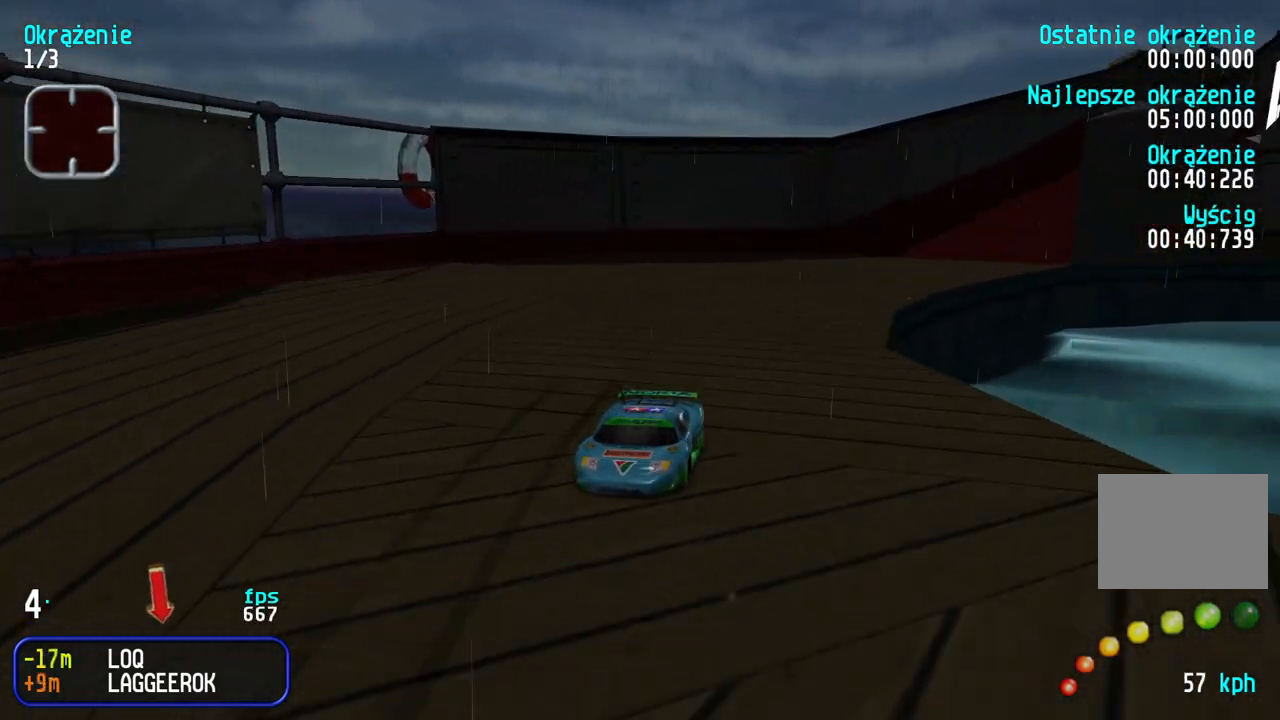
{"keys": ["down", "left"], "events": [[50, "left", "up"], [100, "left", "down"], [233, "left", "up"], [267, "left", "down"], [383, "left", "up"], [433, "left", "down"]]}
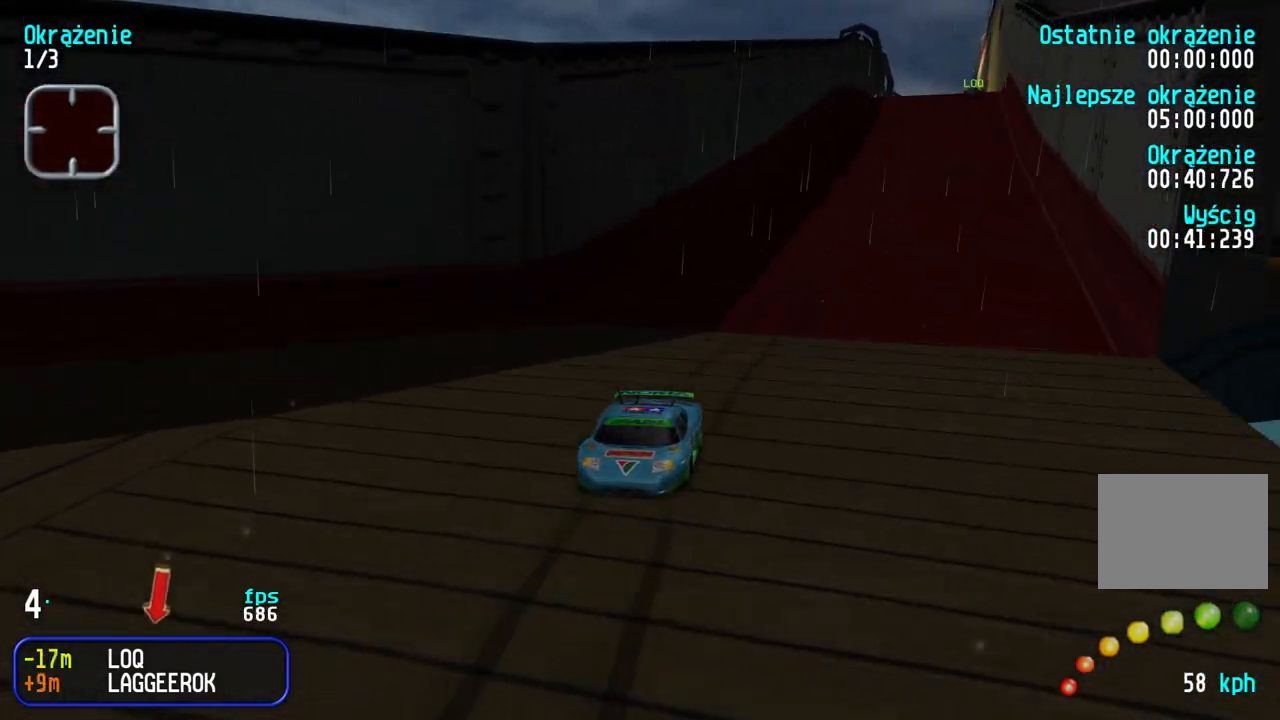
{"keys": ["down"], "events": [[17, "left", "up"], [83, "left", "down"], [150, "left", "up"], [233, "left", "down"], [317, "left", "up"], [383, "left", "down"], [467, "left", "up"]]}
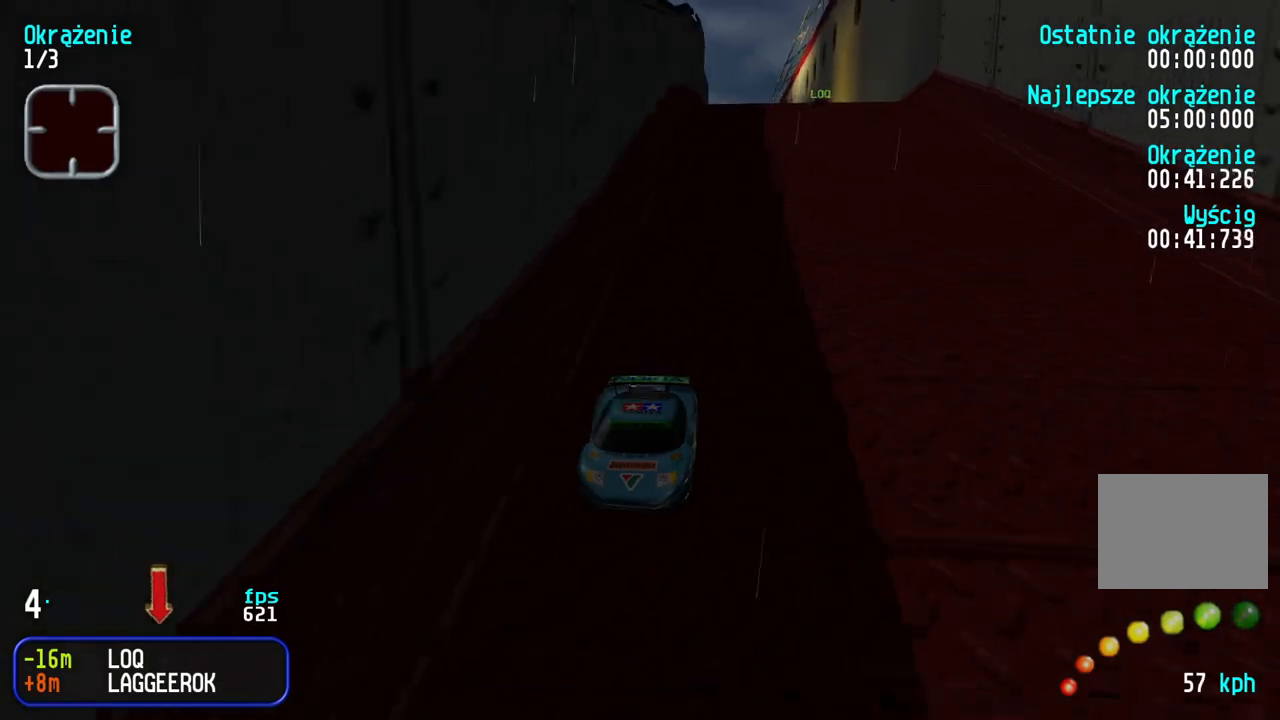
{"keys": ["down"], "events": [[250, "left", "down"], [317, "left", "up"], [433, "left", "down"], [467, "left", "up"]]}
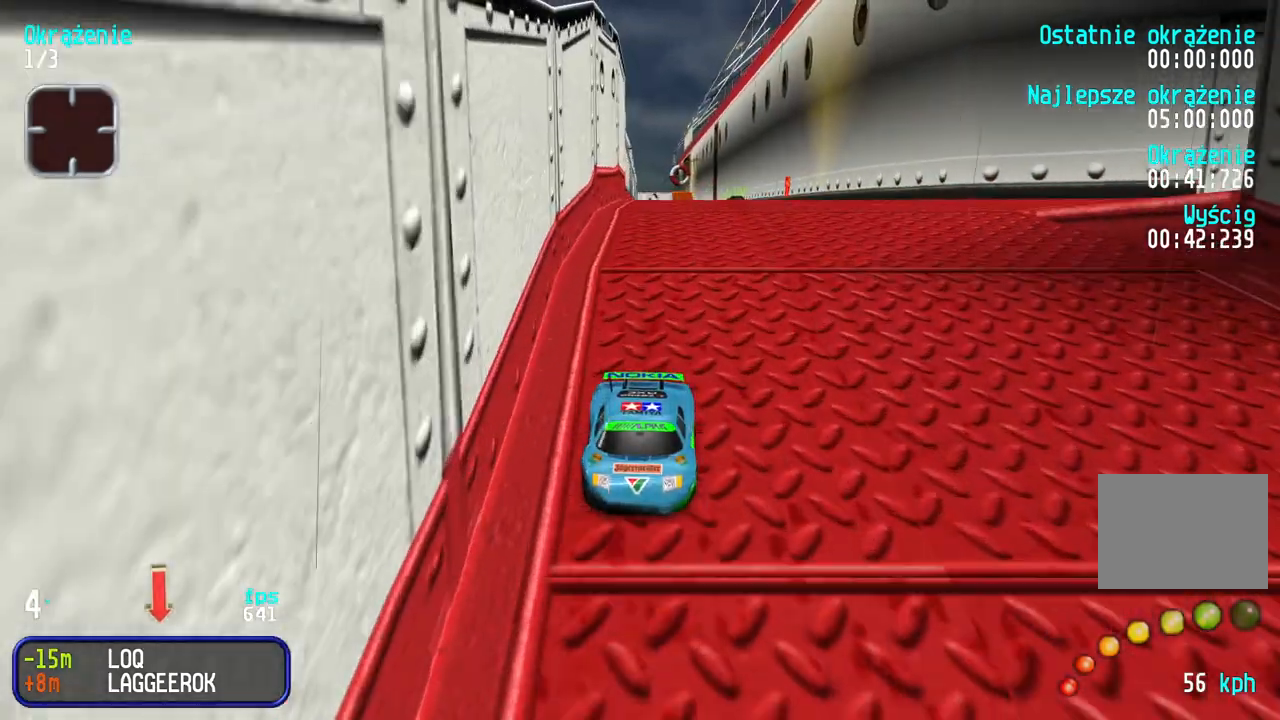
{"keys": ["down"], "events": []}
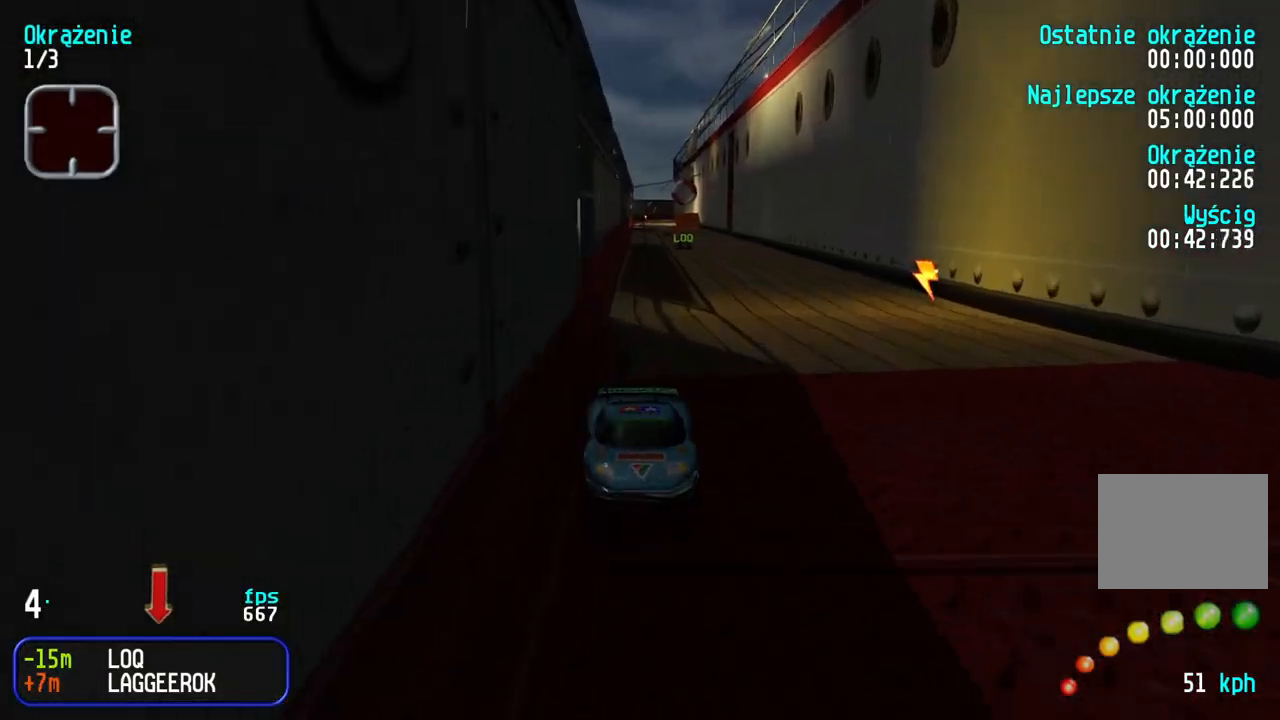
{"keys": ["down"], "events": [[117, "left", "down"], [167, "left", "up"]]}